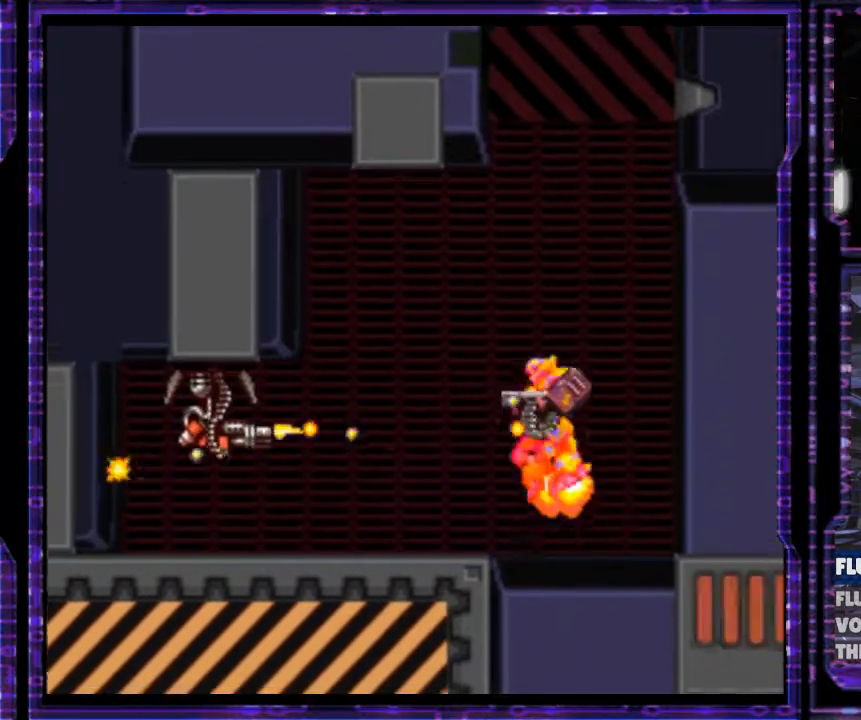
Gameplay with a controller (Nintendo layout); each line is a JSON object with the inputs held at the frame after it. "events" lists button and stick changes between this image and that frame as [ms after this image, input, new state], when the widget could be followed in between. Not read: L3 R3.
{"buttons": ["Y"], "events": [[167, "DPAD_LEFT", "down"], [233, "DPAD_LEFT", "up"]]}
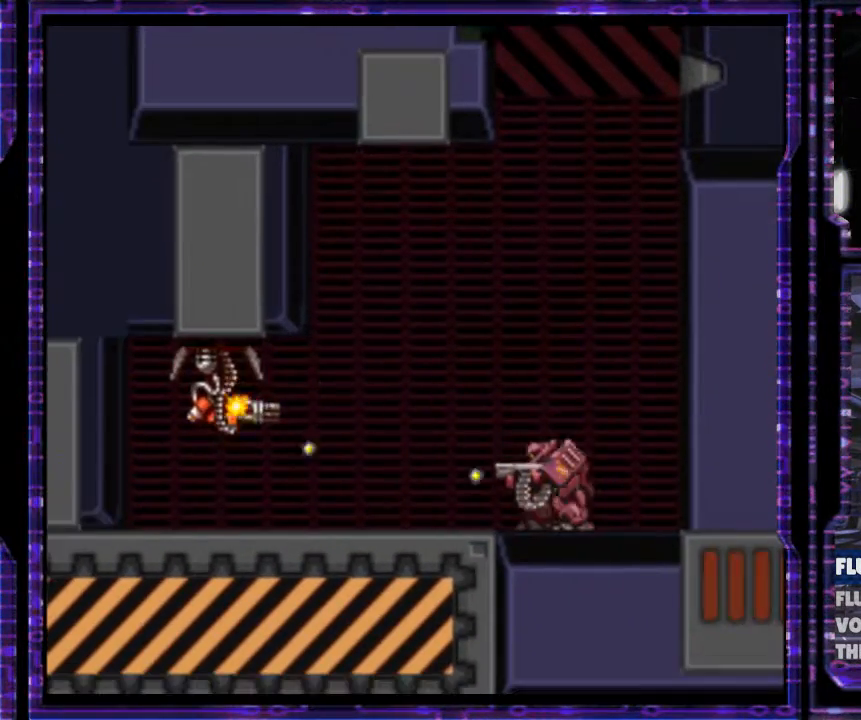
{"buttons": ["B", "Y"], "events": [[100, "B", "down"], [167, "B", "up"], [467, "B", "down"]]}
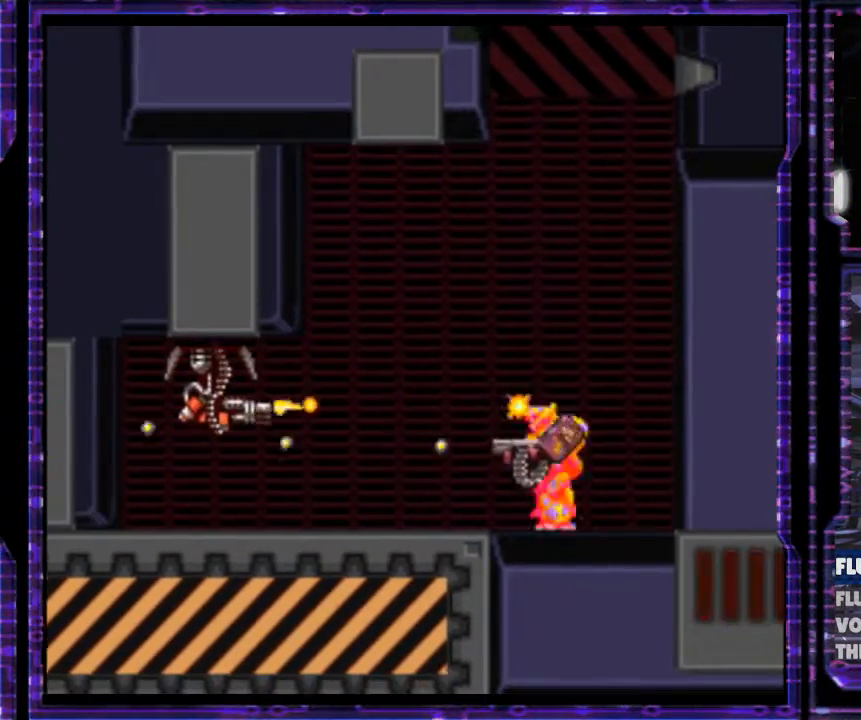
{"buttons": ["Y"], "events": [[67, "B", "up"], [233, "DPAD_LEFT", "down"], [333, "DPAD_LEFT", "up"]]}
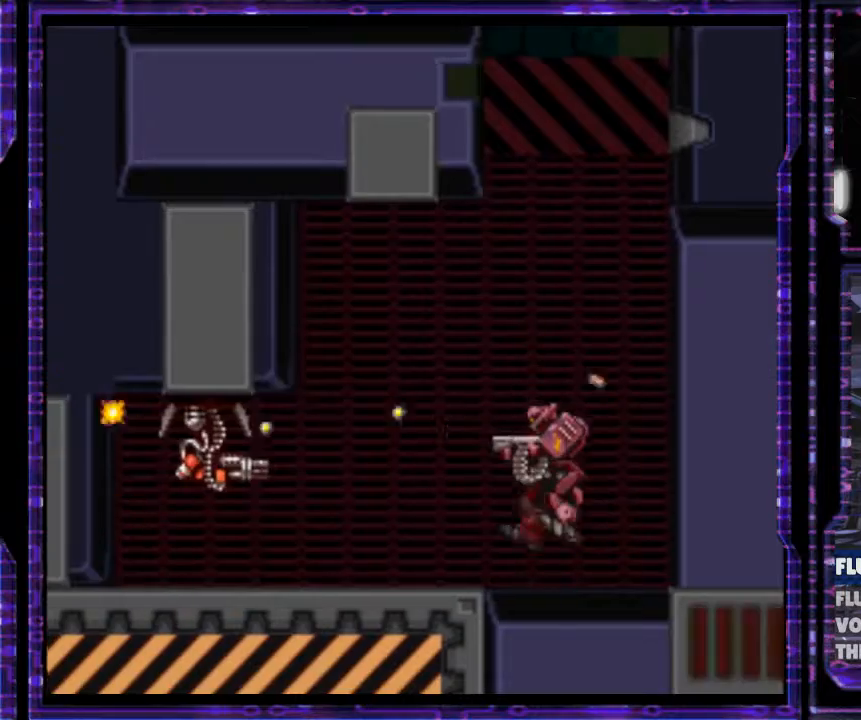
{"buttons": ["B", "Y"], "events": [[133, "DPAD_LEFT", "down"], [200, "DPAD_LEFT", "up"], [500, "B", "down"]]}
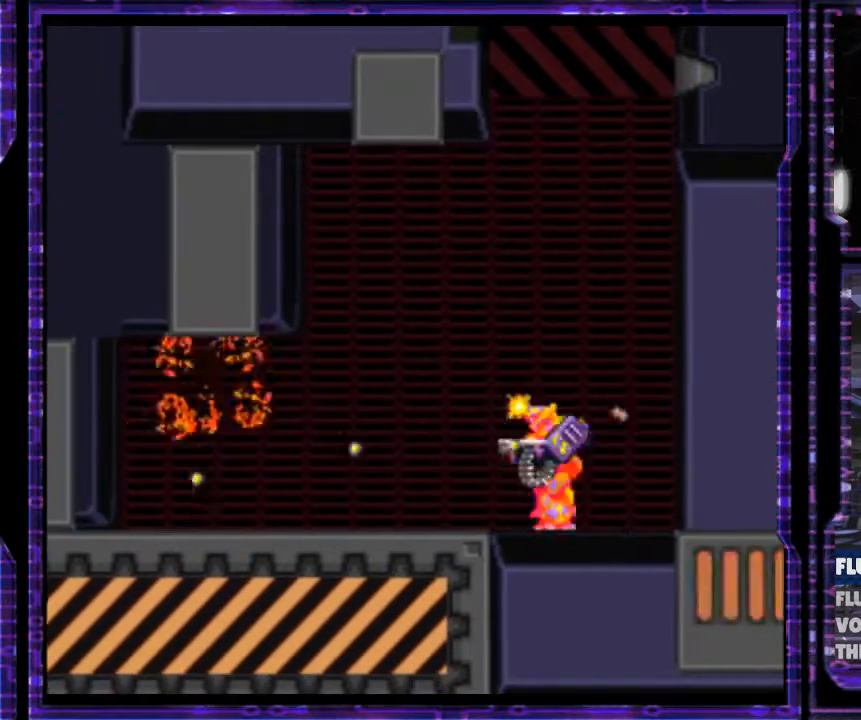
{"buttons": ["Y"], "events": [[67, "B", "up"], [133, "DPAD_LEFT", "down"], [233, "DPAD_LEFT", "up"]]}
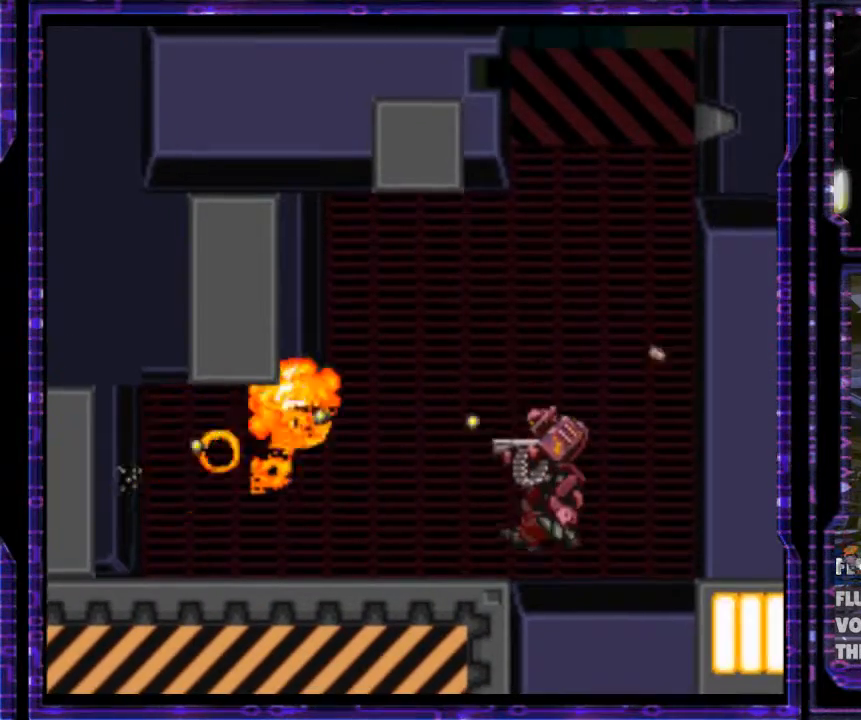
{"buttons": ["Y"], "events": [[100, "DPAD_RIGHT", "down"], [167, "DPAD_RIGHT", "up"]]}
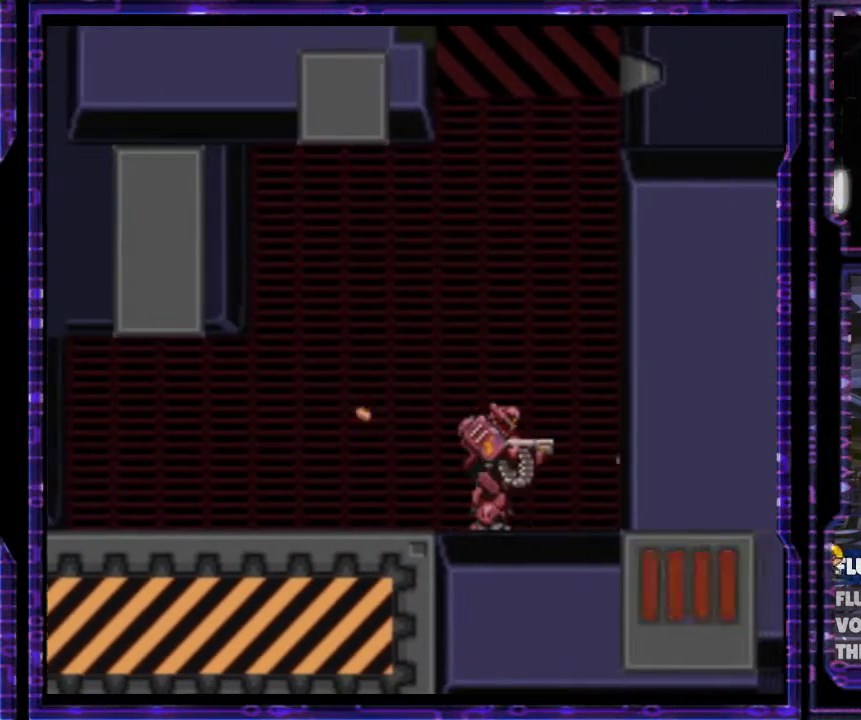
{"buttons": ["Y"], "events": []}
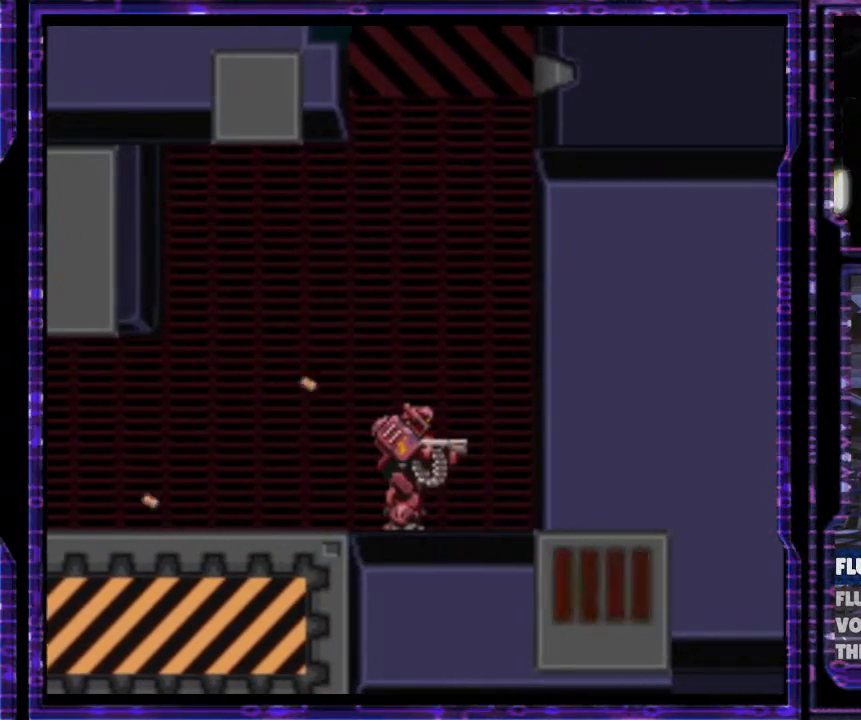
{"buttons": [], "events": [[133, "Y", "up"]]}
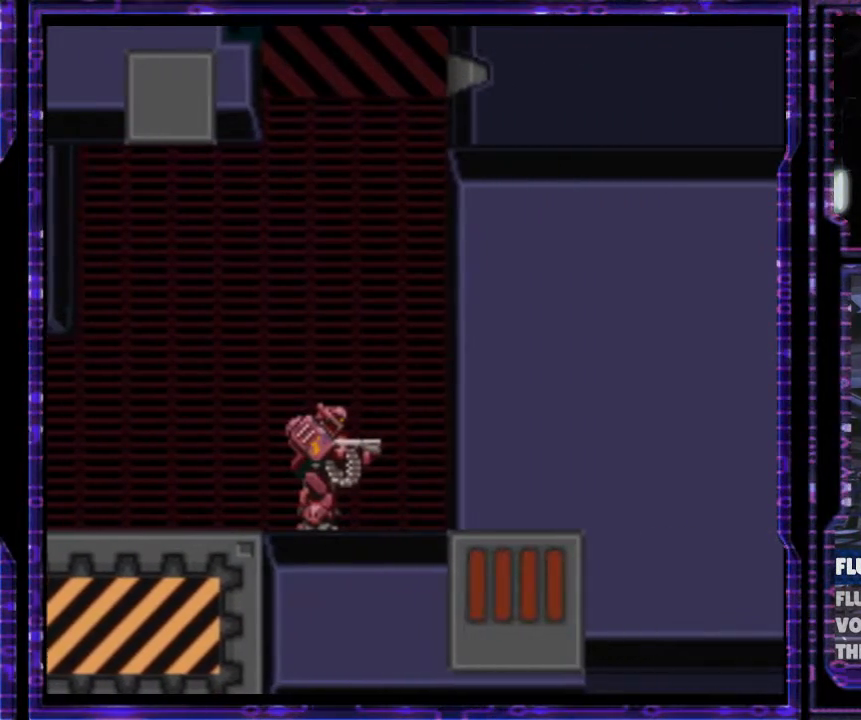
{"buttons": ["Y"], "events": [[33, "Y", "down"]]}
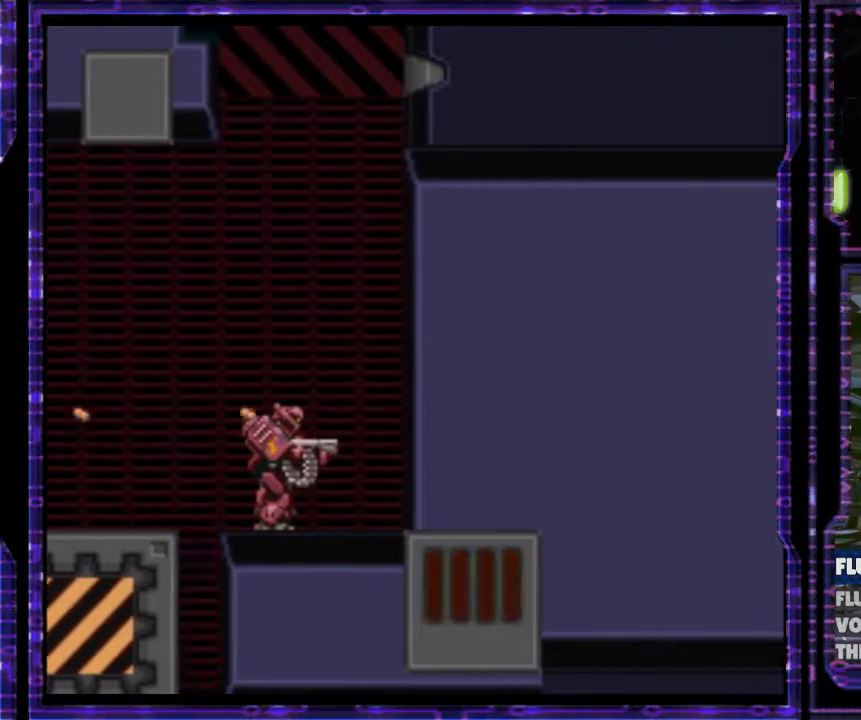
{"buttons": ["Y"], "events": []}
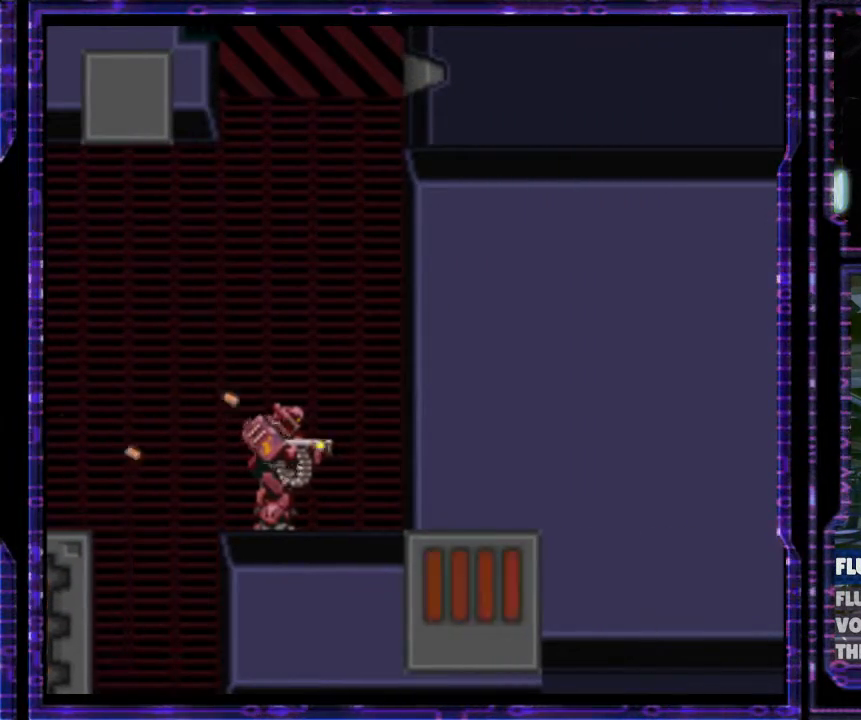
{"buttons": ["Y"], "events": []}
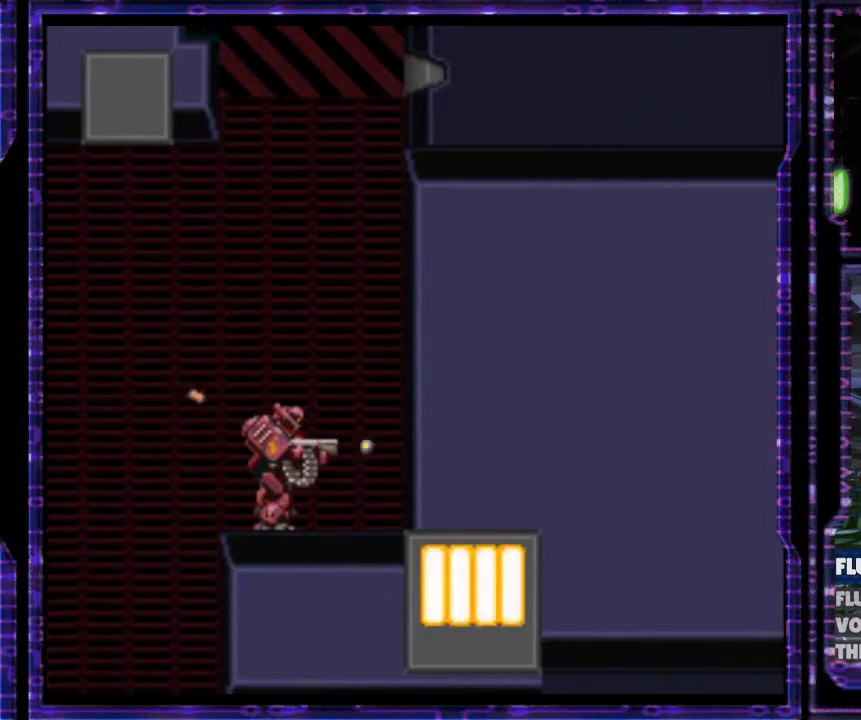
{"buttons": ["Y"], "events": []}
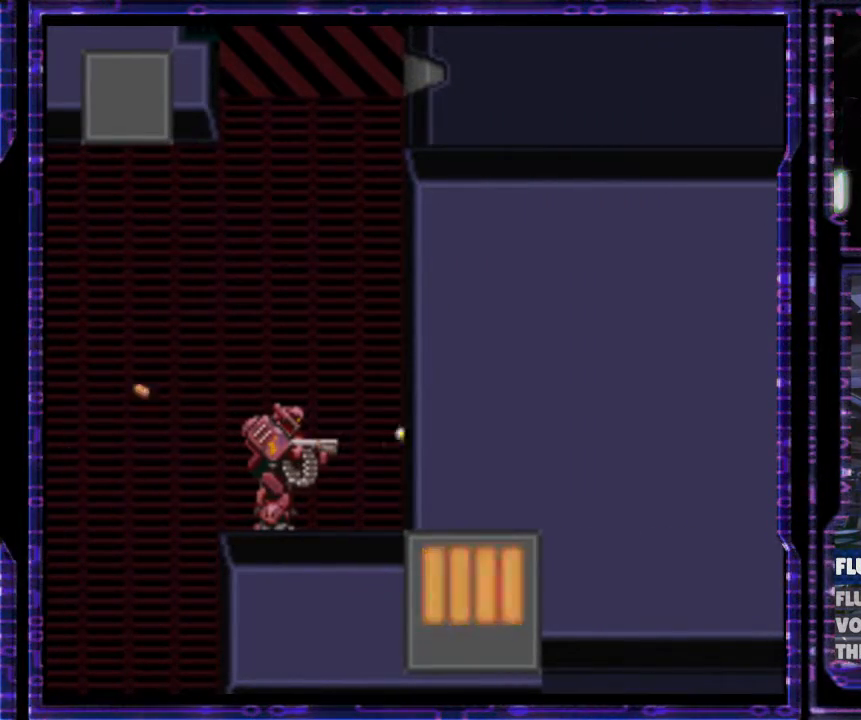
{"buttons": ["Y"], "events": []}
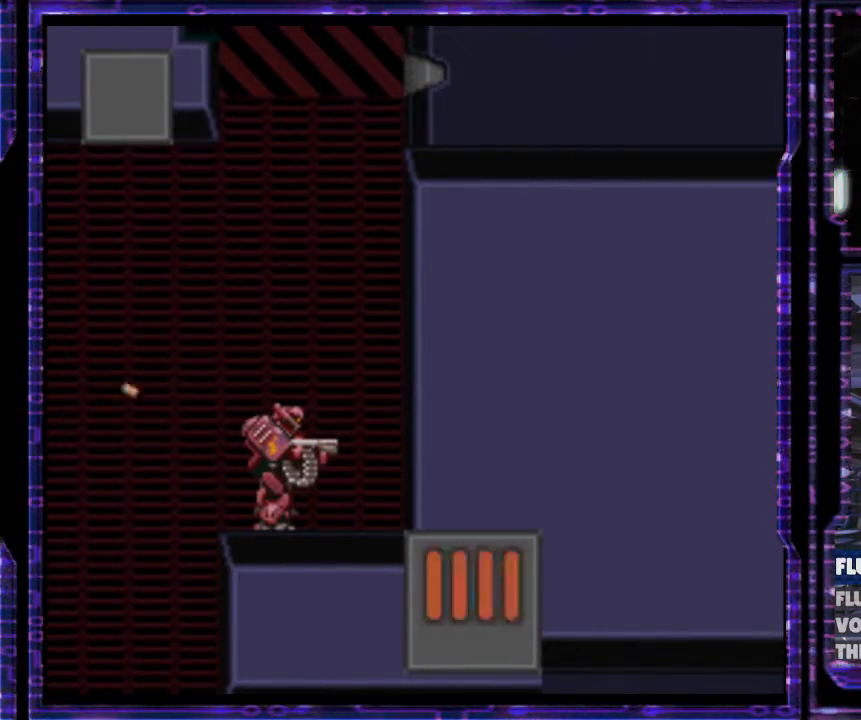
{"buttons": ["Y"], "events": []}
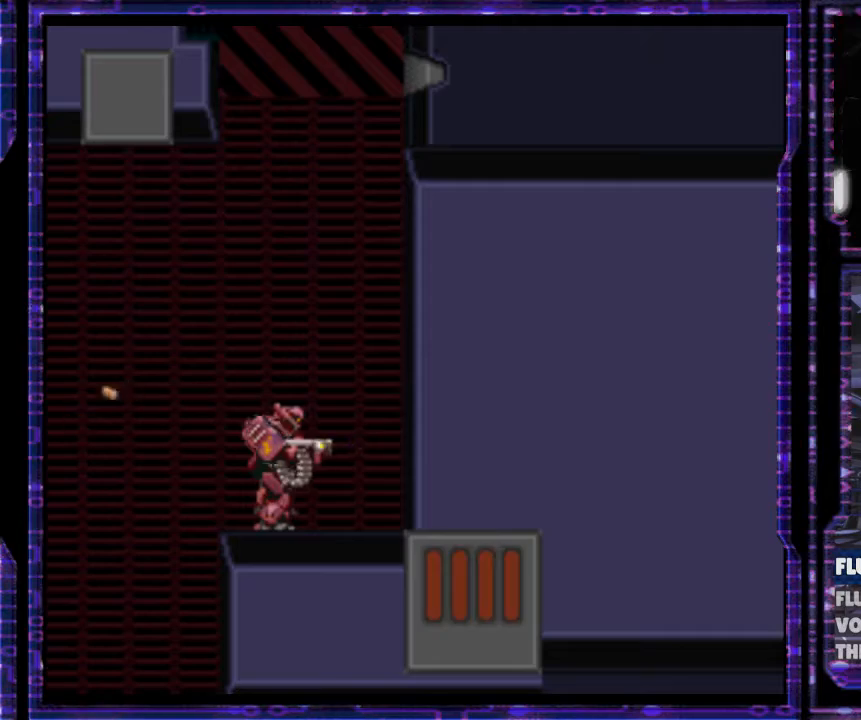
{"buttons": ["Y"], "events": []}
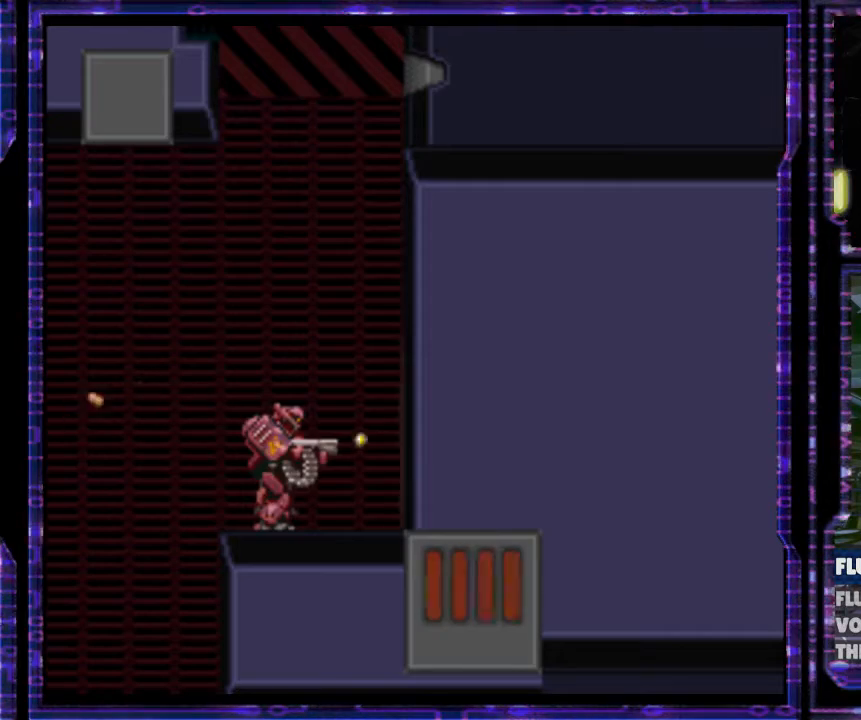
{"buttons": ["B", "Y"], "events": [[367, "B", "down"]]}
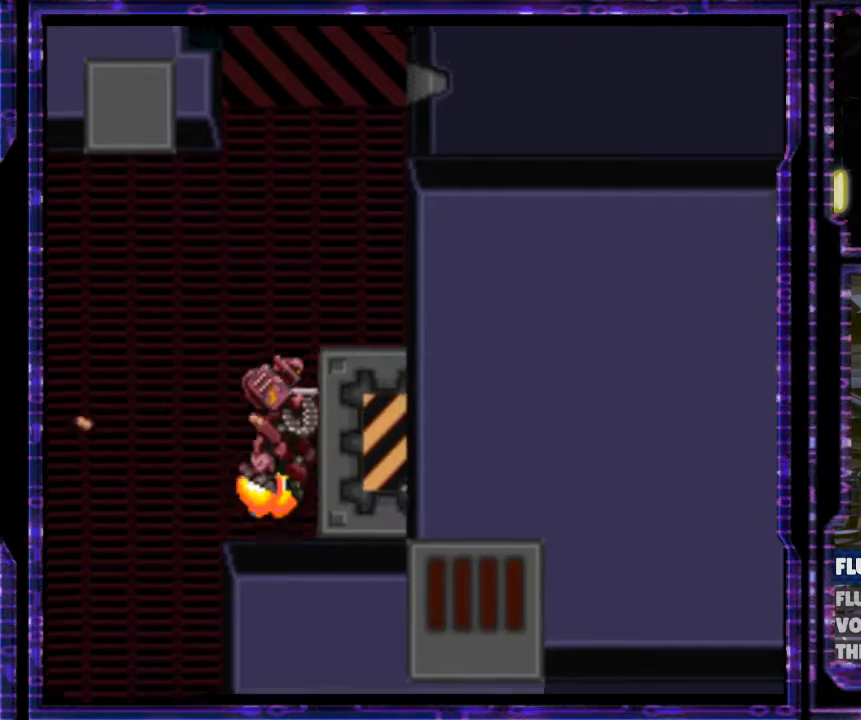
{"buttons": ["Y", "DPAD_RIGHT"], "events": [[67, "DPAD_RIGHT", "down"], [433, "B", "up"]]}
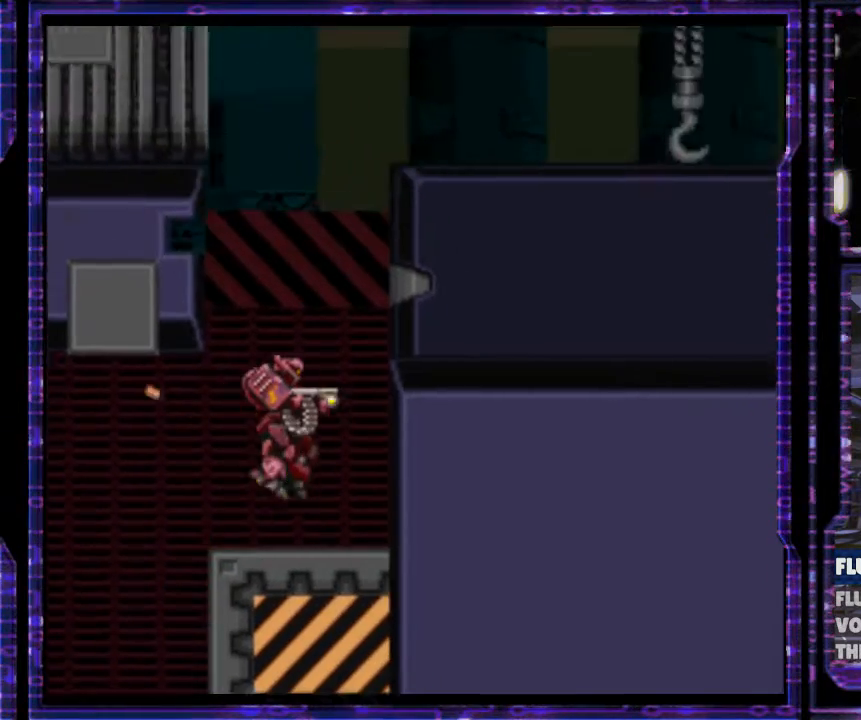
{"buttons": [], "events": [[400, "DPAD_RIGHT", "up"], [500, "Y", "up"]]}
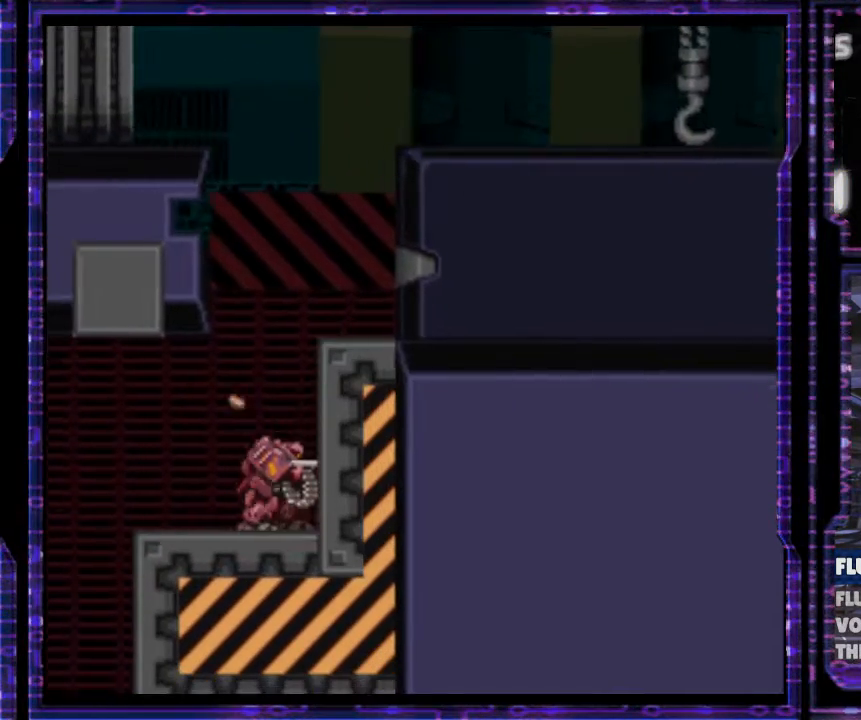
{"buttons": ["DPAD_LEFT"], "events": [[33, "DPAD_LEFT", "down"], [100, "DPAD_LEFT", "up"], [133, "DPAD_RIGHT", "down"], [233, "DPAD_RIGHT", "up"], [300, "DPAD_LEFT", "down"], [333, "DPAD_LEFT", "up"], [367, "DPAD_RIGHT", "down"], [433, "DPAD_RIGHT", "up"], [467, "DPAD_LEFT", "down"]]}
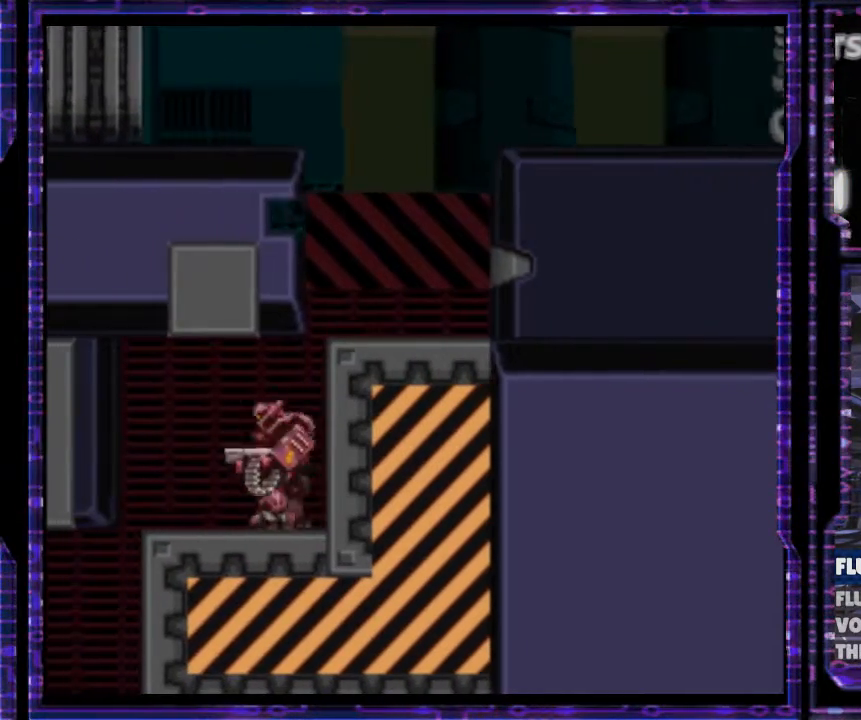
{"buttons": ["DPAD_RIGHT"], "events": [[33, "DPAD_LEFT", "up"], [67, "DPAD_RIGHT", "down"], [167, "DPAD_RIGHT", "up"], [200, "DPAD_LEFT", "down"], [267, "DPAD_LEFT", "up"], [267, "DPAD_RIGHT", "down"], [367, "DPAD_RIGHT", "up"], [433, "DPAD_LEFT", "down"], [500, "DPAD_LEFT", "up"], [500, "DPAD_RIGHT", "down"]]}
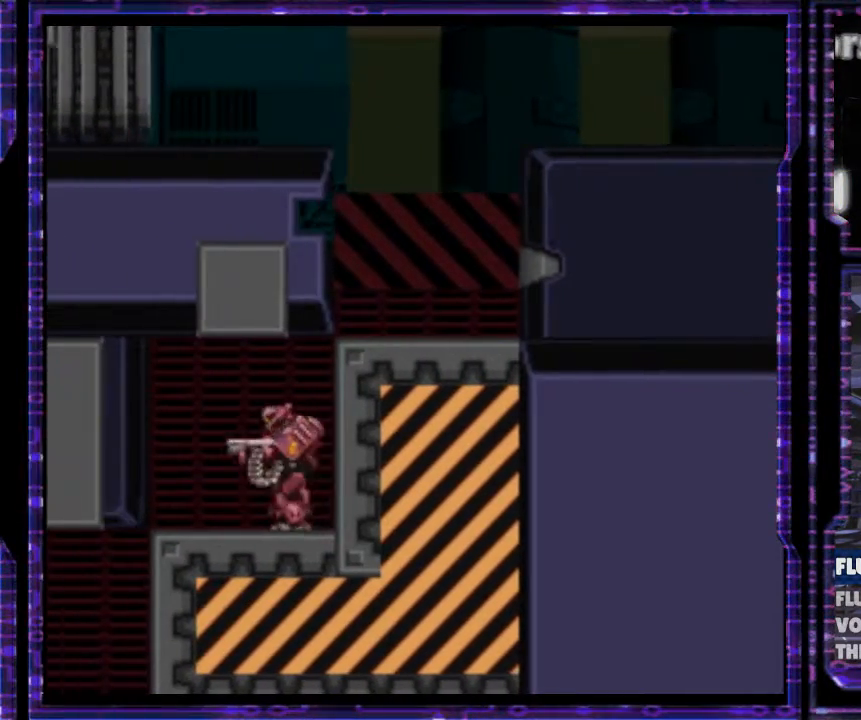
{"buttons": [], "events": [[100, "DPAD_RIGHT", "up"], [133, "DPAD_LEFT", "down"], [167, "DPAD_LEFT", "up"], [200, "DPAD_RIGHT", "down"], [267, "DPAD_RIGHT", "up"], [300, "DPAD_LEFT", "down"], [333, "DPAD_LEFT", "up"], [367, "DPAD_RIGHT", "down"], [500, "DPAD_RIGHT", "up"]]}
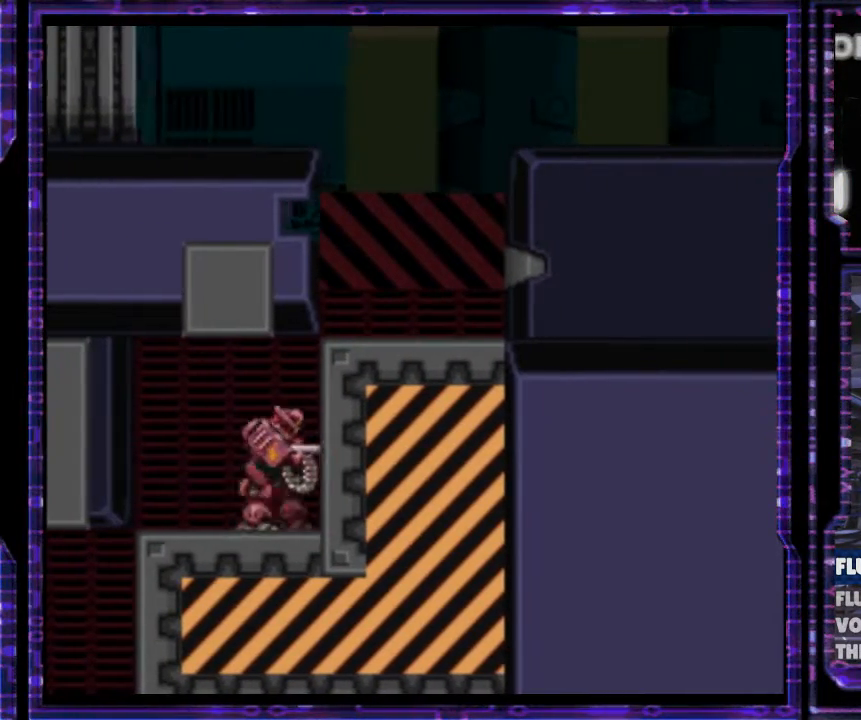
{"buttons": ["DPAD_LEFT"], "events": [[67, "DPAD_LEFT", "down"], [233, "DPAD_LEFT", "up"], [333, "DPAD_RIGHT", "down"], [433, "DPAD_RIGHT", "up"], [467, "DPAD_LEFT", "down"]]}
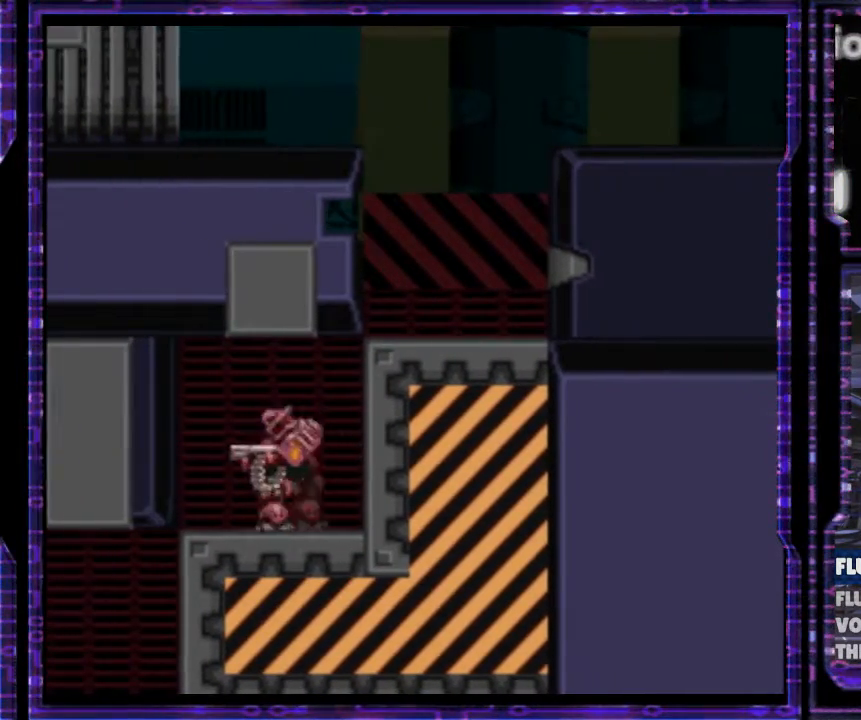
{"buttons": ["DPAD_RIGHT"], "events": [[33, "DPAD_LEFT", "up"], [33, "DPAD_RIGHT", "down"], [133, "DPAD_RIGHT", "up"], [167, "DPAD_LEFT", "down"], [233, "DPAD_LEFT", "up"], [267, "DPAD_RIGHT", "down"], [367, "DPAD_RIGHT", "up"], [433, "DPAD_LEFT", "down"], [467, "DPAD_LEFT", "up"], [500, "DPAD_RIGHT", "down"]]}
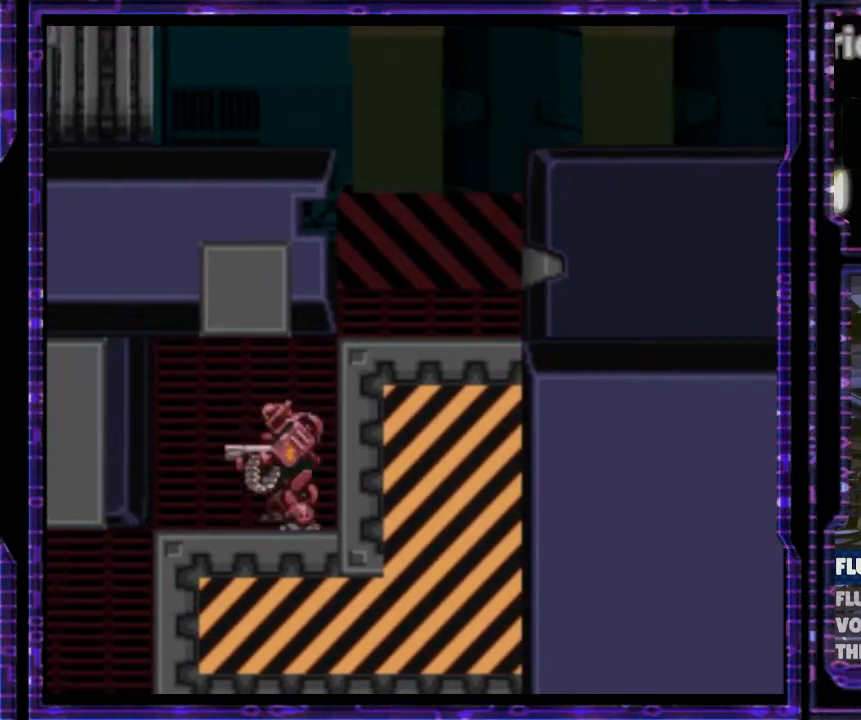
{"buttons": ["DPAD_RIGHT"], "events": [[100, "DPAD_LEFT", "down"], [100, "DPAD_RIGHT", "up"], [200, "DPAD_LEFT", "up"], [233, "DPAD_RIGHT", "down"], [333, "DPAD_RIGHT", "up"], [367, "DPAD_LEFT", "down"], [400, "DPAD_LEFT", "up"], [433, "DPAD_RIGHT", "down"]]}
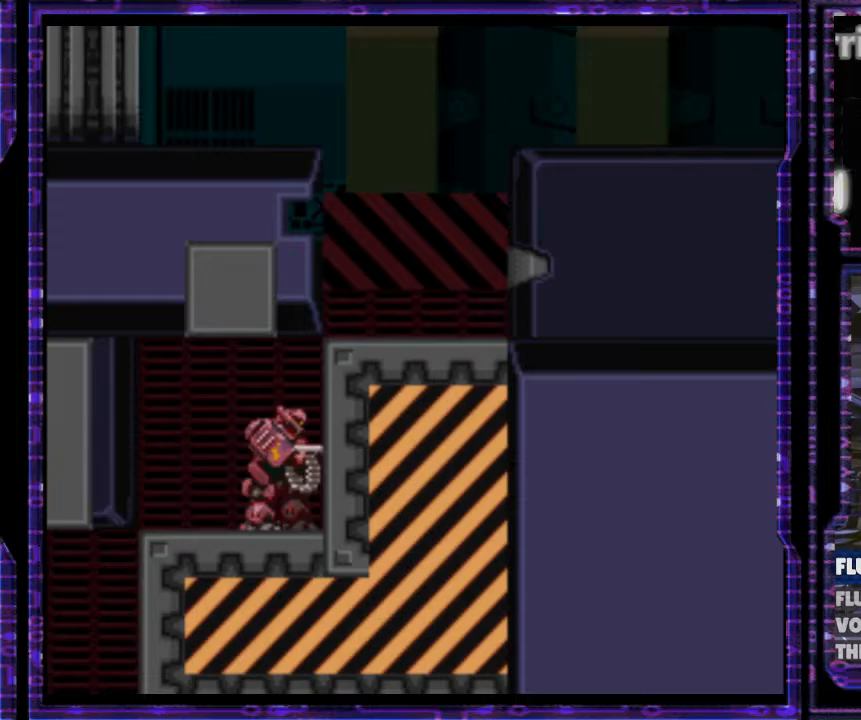
{"buttons": [], "events": [[67, "DPAD_RIGHT", "up"], [133, "DPAD_LEFT", "down"], [167, "DPAD_LEFT", "up"], [200, "DPAD_RIGHT", "down"], [333, "DPAD_RIGHT", "up"]]}
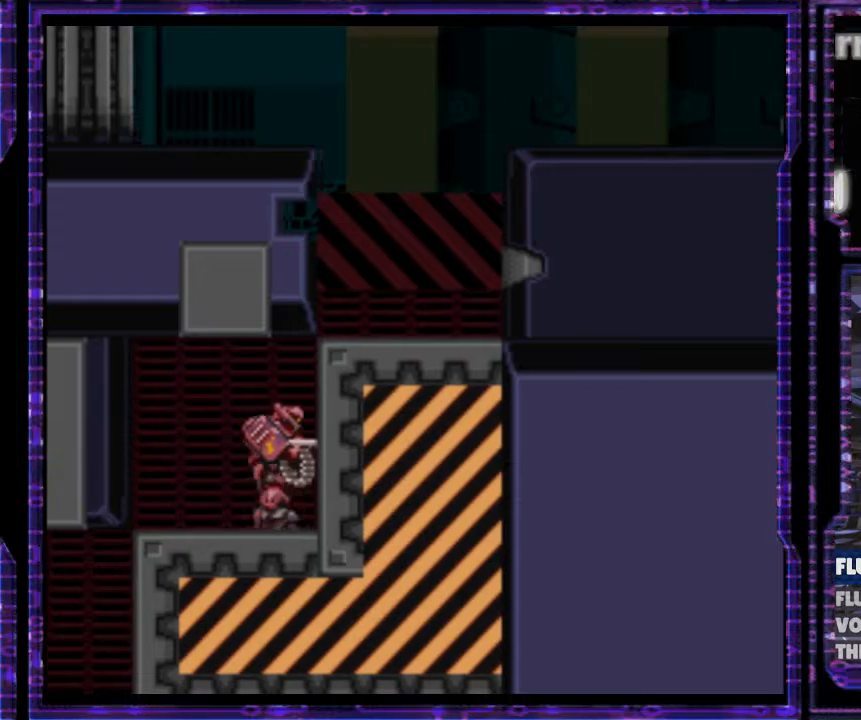
{"buttons": [], "events": [[33, "DPAD_RIGHT", "down"], [133, "DPAD_RIGHT", "up"], [233, "DPAD_RIGHT", "down"], [467, "DPAD_RIGHT", "up"]]}
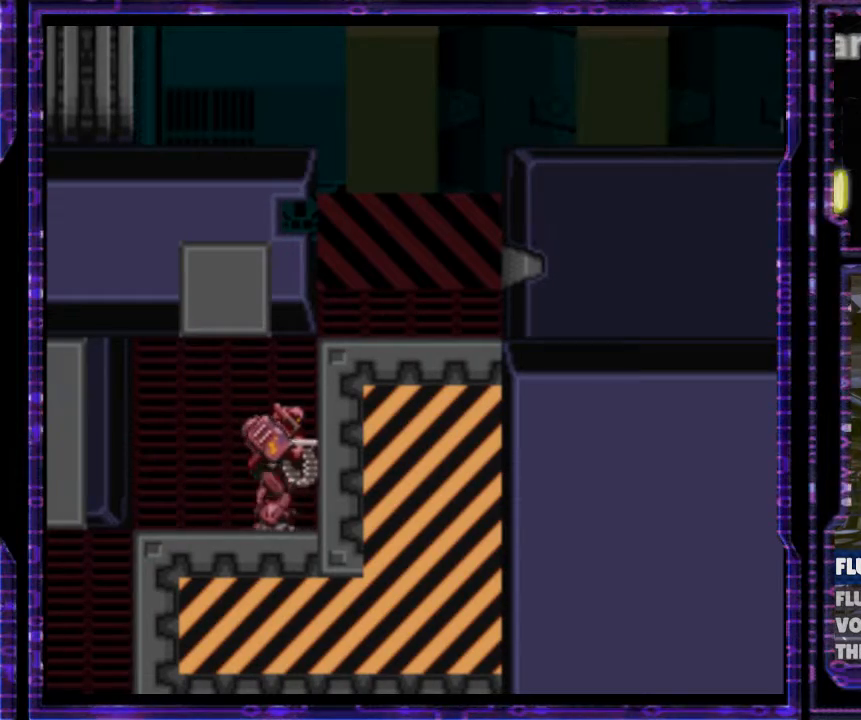
{"buttons": ["Y", "DPAD_RIGHT"], "events": [[133, "DPAD_RIGHT", "down"], [367, "Y", "down"]]}
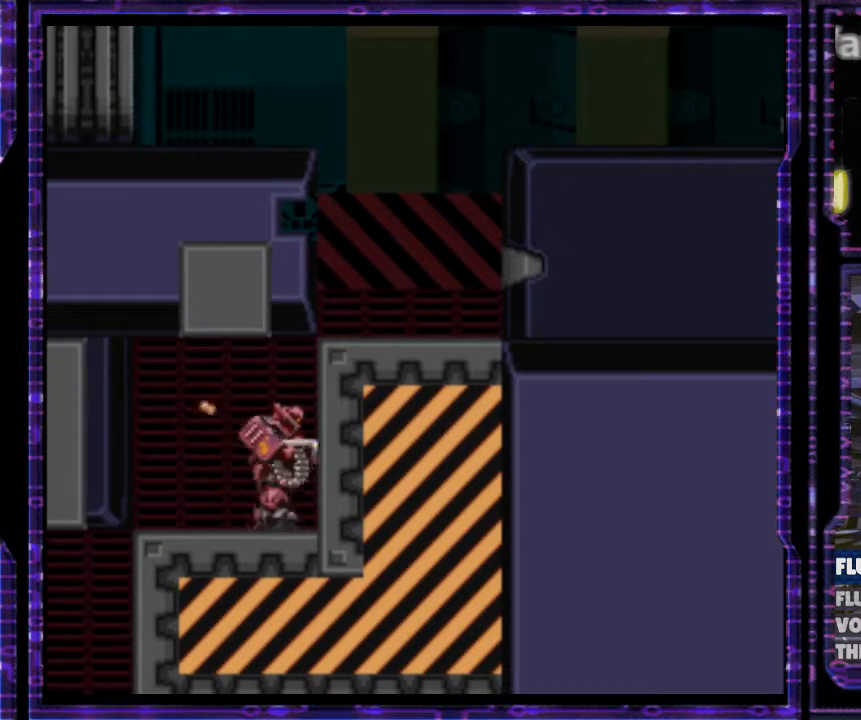
{"buttons": ["Y", "DPAD_RIGHT"], "events": []}
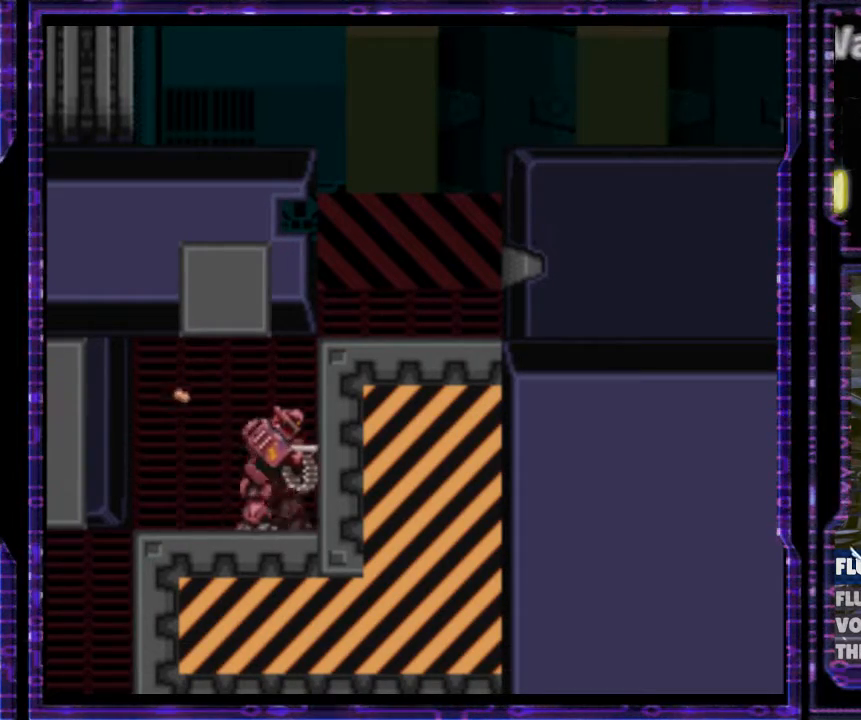
{"buttons": ["Y", "DPAD_RIGHT"], "events": []}
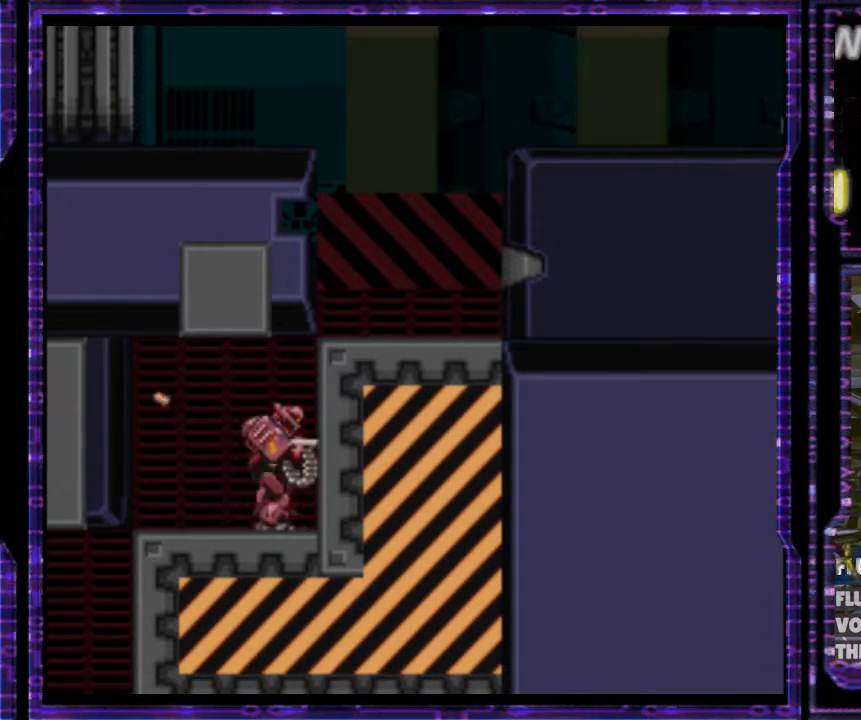
{"buttons": ["Y", "DPAD_RIGHT"], "events": [[100, "Y", "up"], [400, "Y", "down"]]}